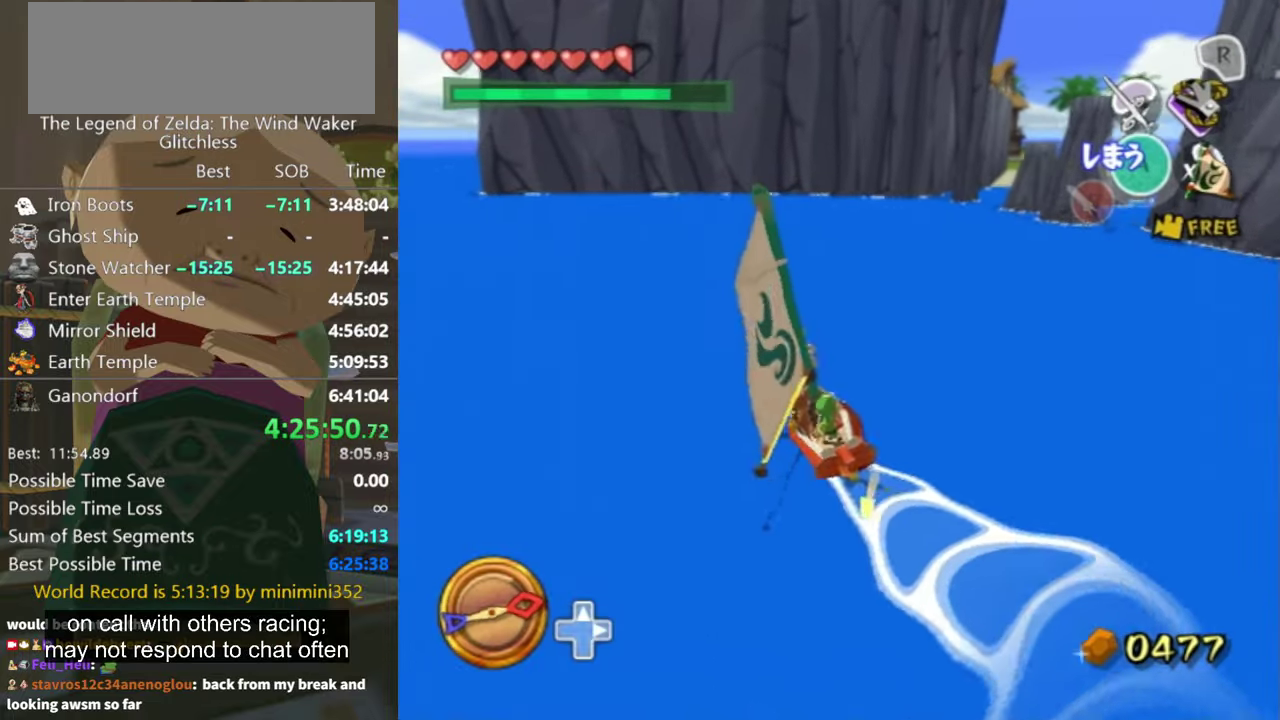
Gameplay with a controller (Nintendo layout); each line is a JSON object with the inputs held at the frame after it. "events" lists button and stick changes between this image and that frame as [ms after this image, input, new state], when the widget could be followed in between. Not read: L3 R3.
{"buttons": [], "left_stick": "up-right", "right_stick": "center", "events": [[200, "left_stick", "up-right"]]}
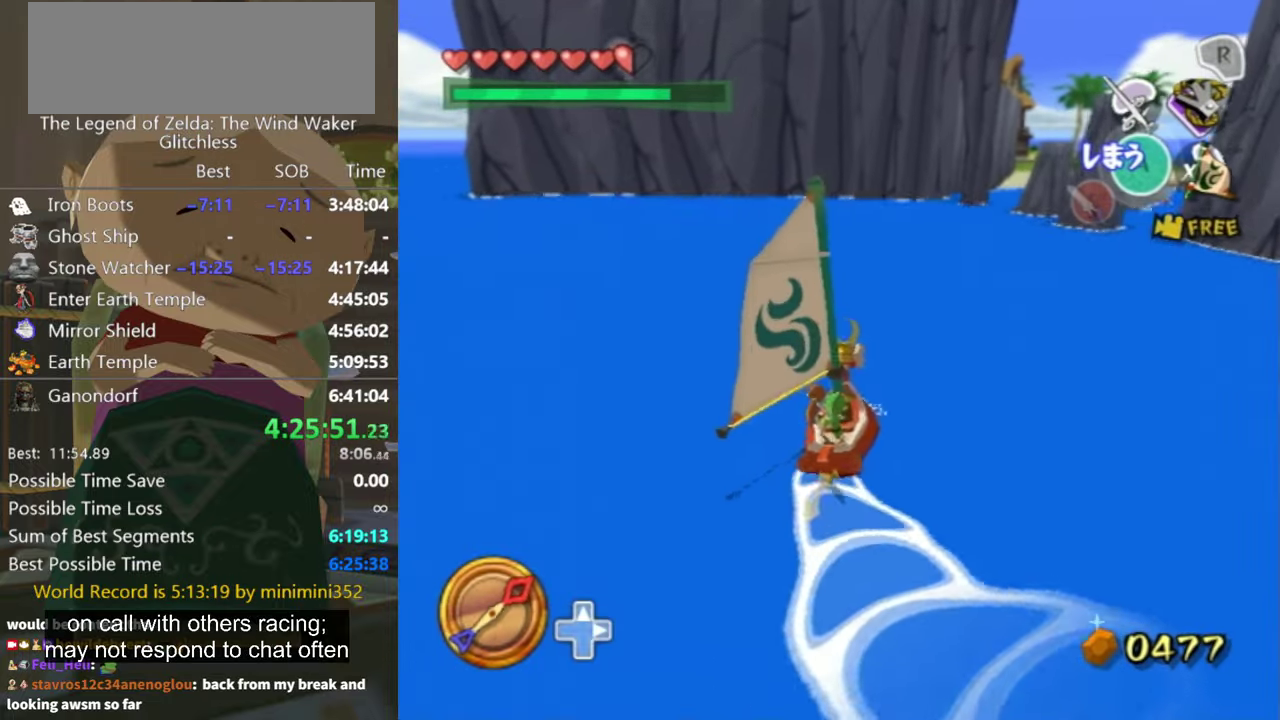
{"buttons": [], "left_stick": "up-right", "right_stick": "right", "events": [[67, "left_stick", "right"], [200, "left_stick", "down-left"], [267, "left_stick", "up-right"], [400, "right_stick", "right"]]}
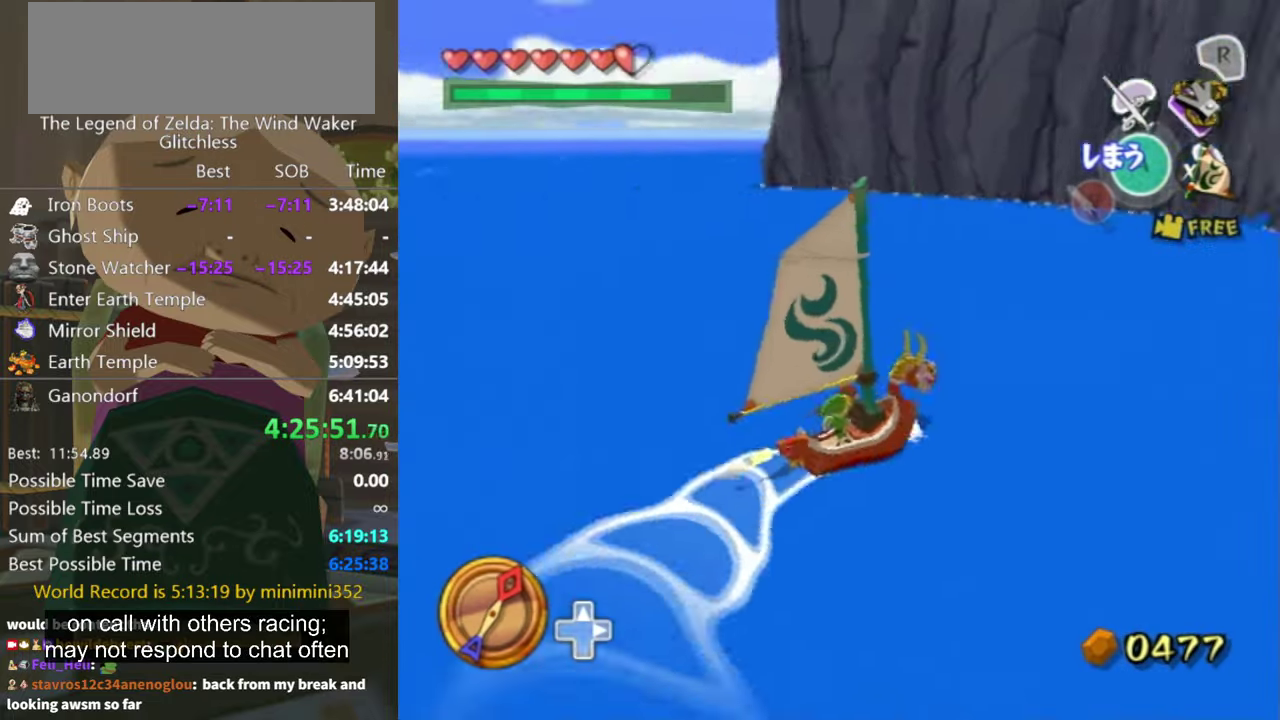
{"buttons": [], "left_stick": "center", "right_stick": "up-right", "events": [[33, "left_stick", "center"], [333, "right_stick", "up-right"]]}
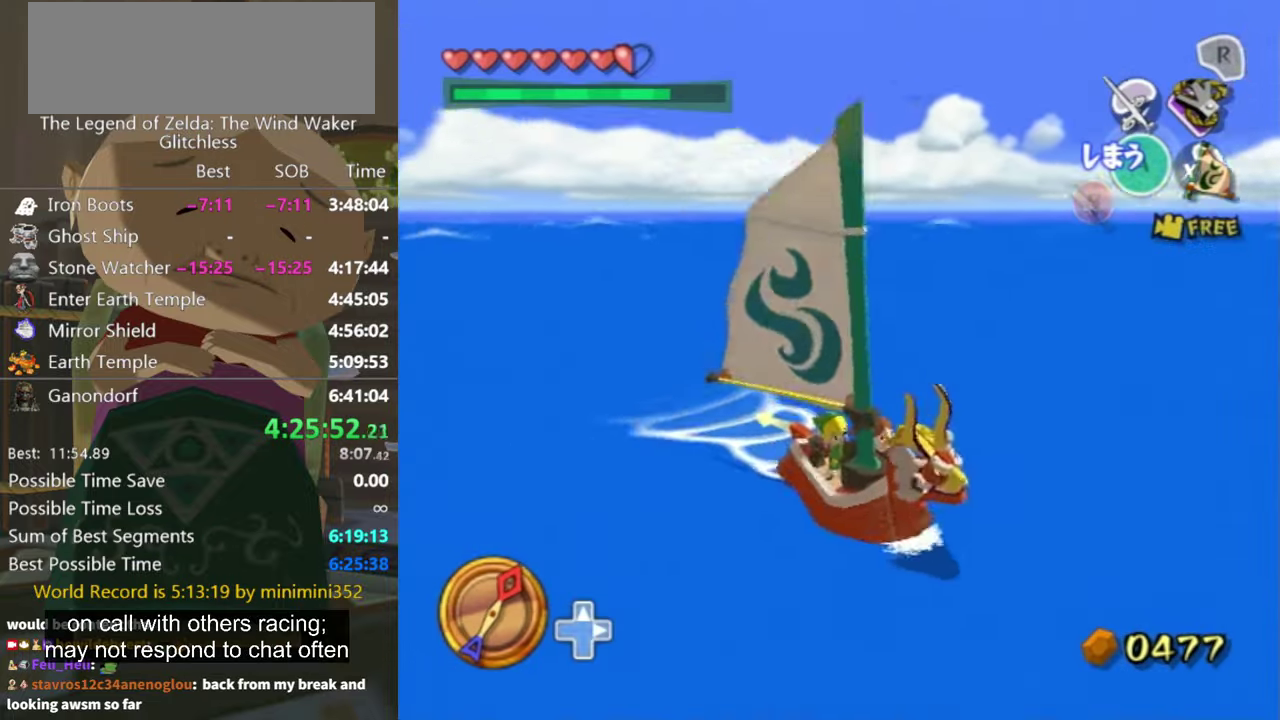
{"buttons": ["Z"], "left_stick": "center", "right_stick": "center", "events": [[200, "right_stick", "up"], [300, "right_stick", "center"], [367, "Z", "down"]]}
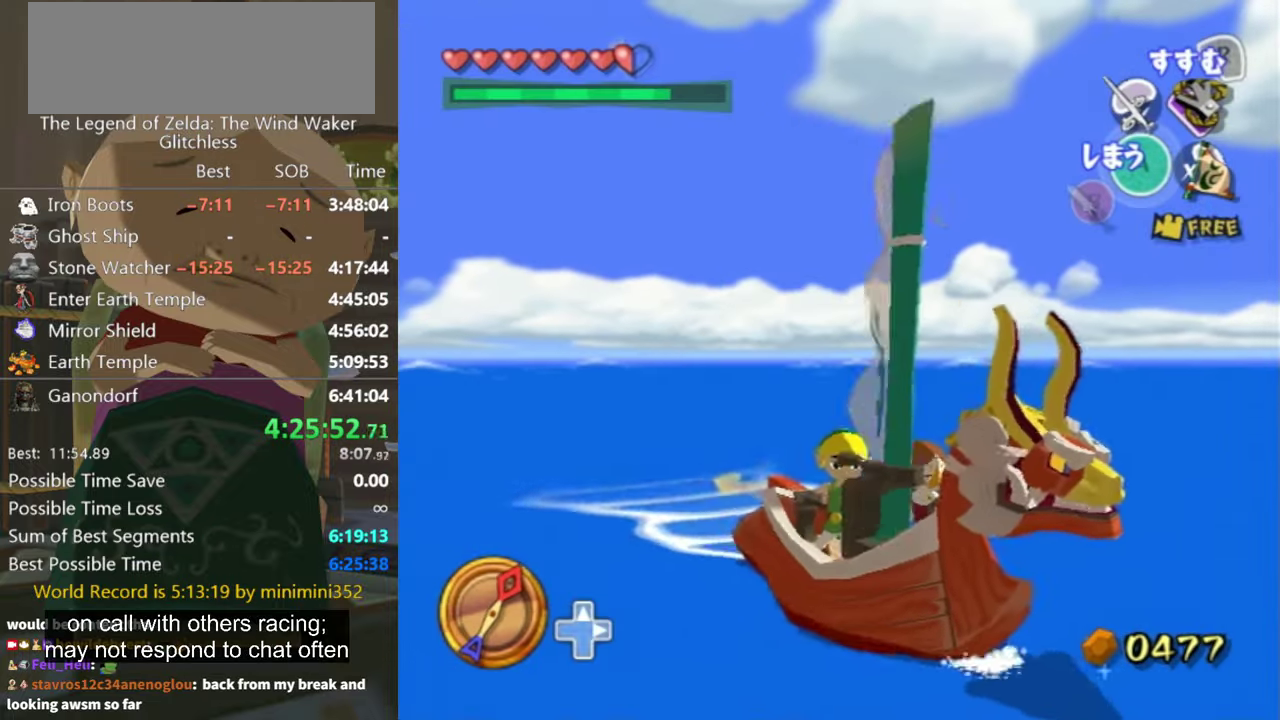
{"buttons": ["Z"], "left_stick": "center", "right_stick": "center", "events": []}
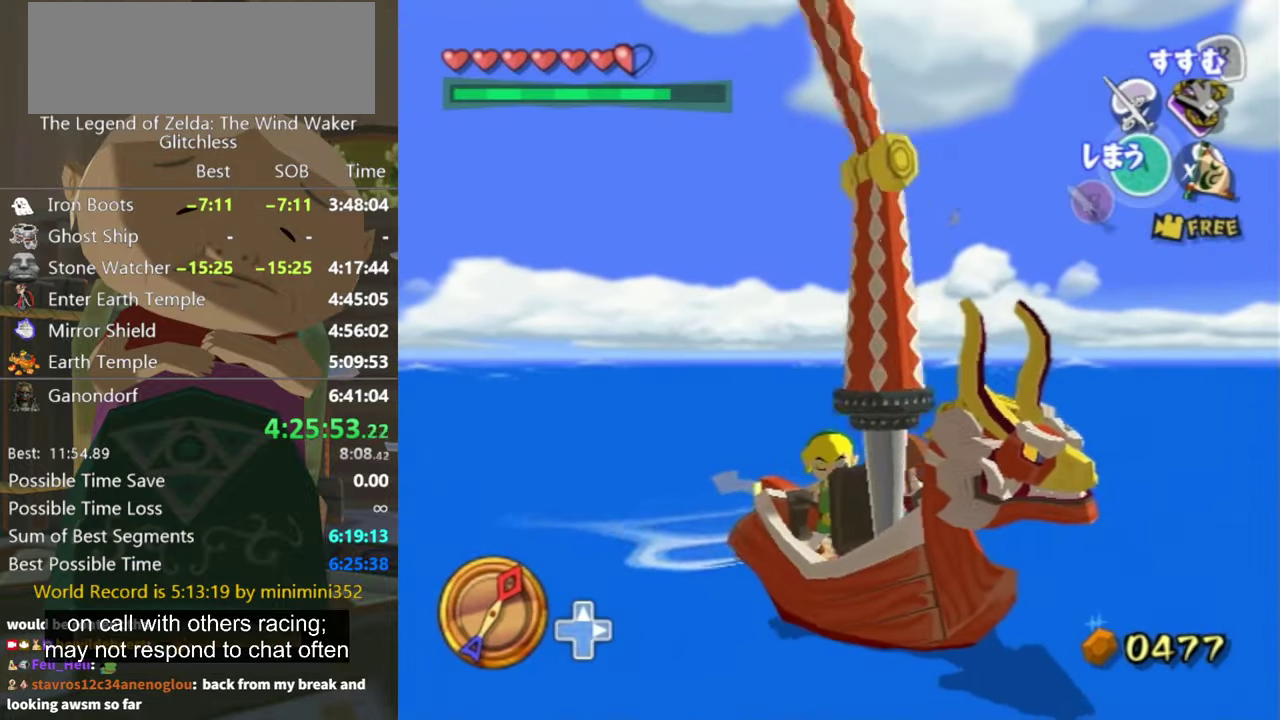
{"buttons": ["Z"], "left_stick": "center", "right_stick": "center", "events": []}
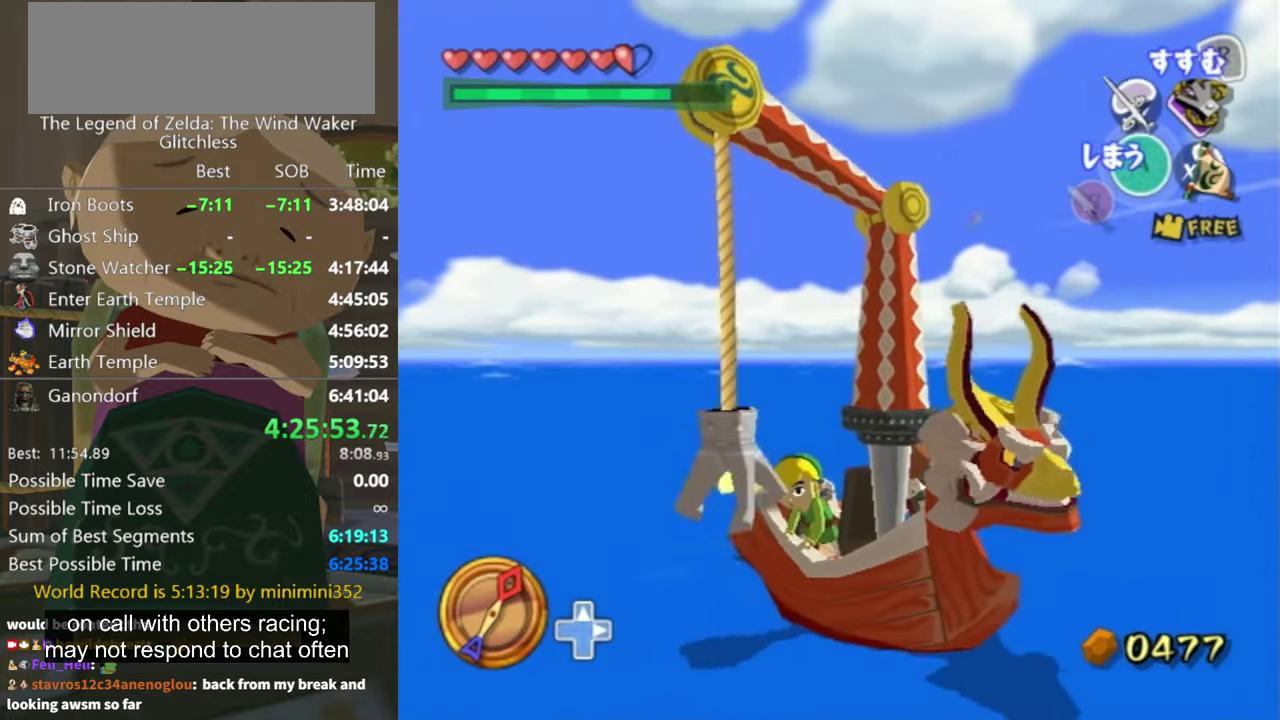
{"buttons": ["Z"], "left_stick": "center", "right_stick": "center", "events": []}
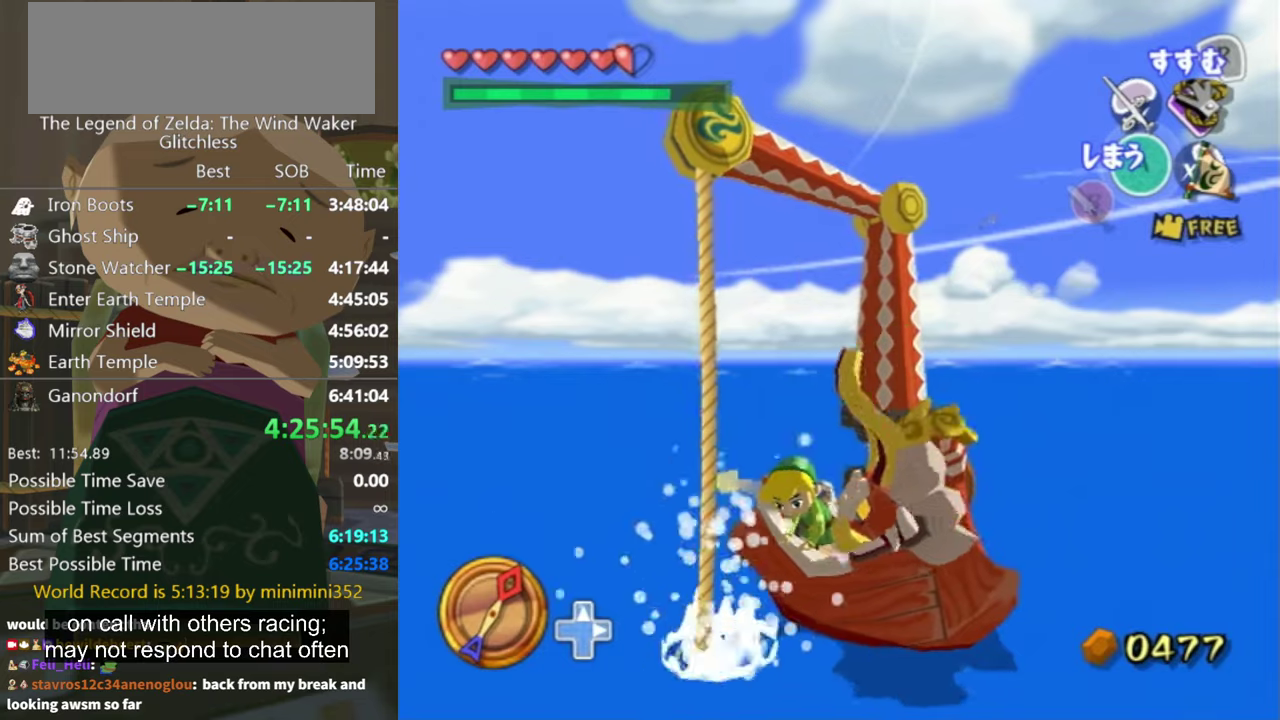
{"buttons": ["Z"], "left_stick": "center", "right_stick": "left", "events": [[433, "right_stick", "left"]]}
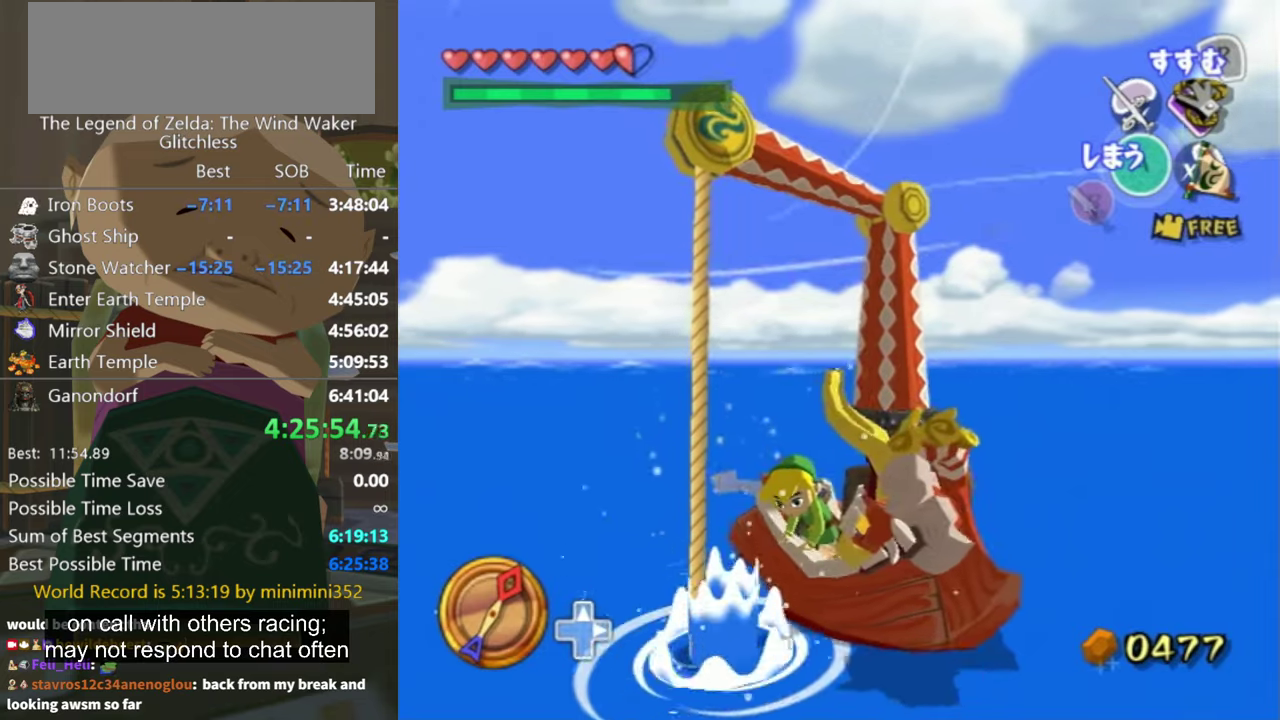
{"buttons": ["Z"], "left_stick": "center", "right_stick": "left", "events": []}
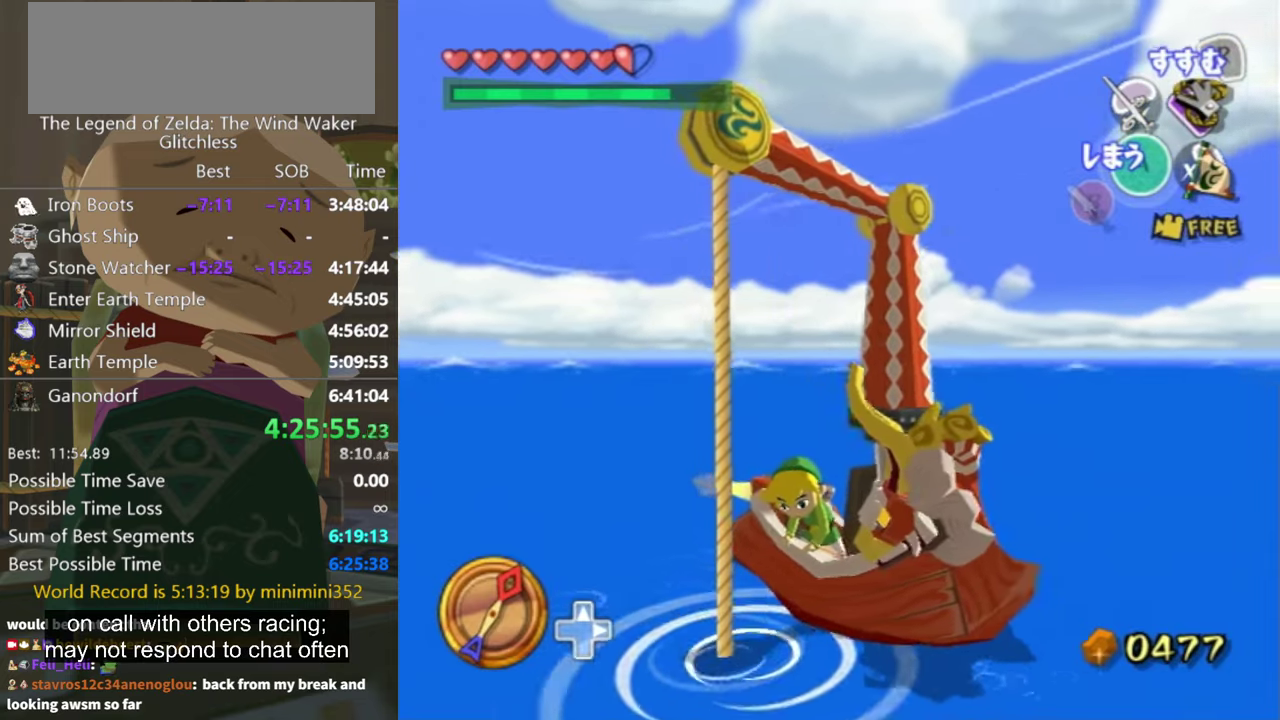
{"buttons": ["Z"], "left_stick": "center", "right_stick": "left", "events": []}
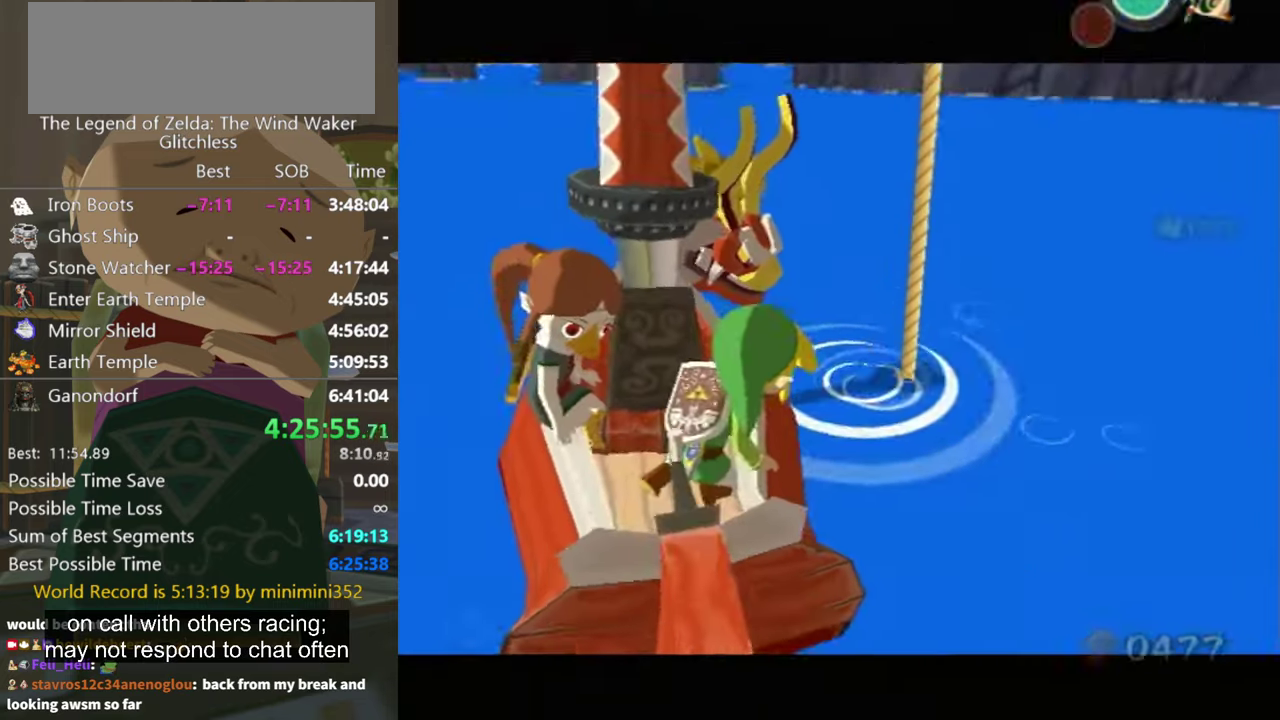
{"buttons": [], "left_stick": "center", "right_stick": "center", "events": [[433, "Z", "up"], [433, "right_stick", "center"]]}